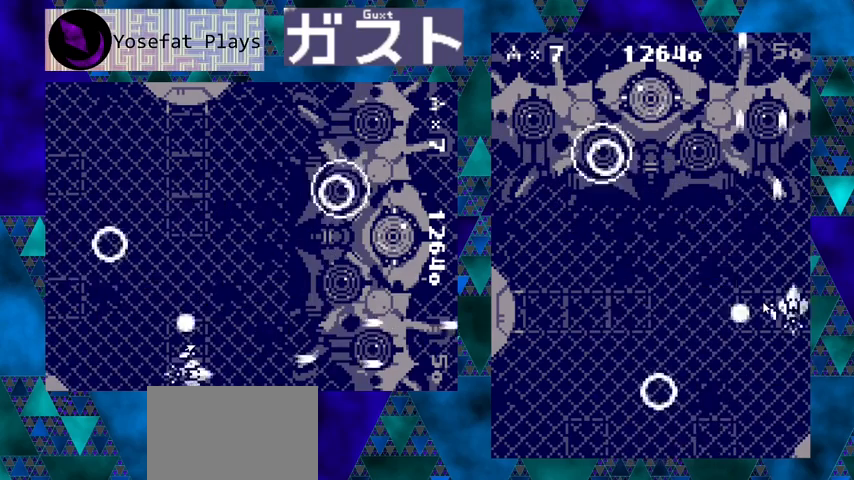
Gameplay with a controller (Nintendo layout); each line is a JSON object with the inputs held at the frame after it. "events" lists button and stick changes between this image and that frame as [ms after this image, input, new state], when the widget could be followed in between. Not read: L1 L2 L3 R1 R2 R3 right_stick.
{"buttons": ["Y"], "left_stick": "center", "events": [[133, "DPAD_DOWN", "down"], [267, "DPAD_DOWN", "up"], [433, "DPAD_LEFT", "up"]]}
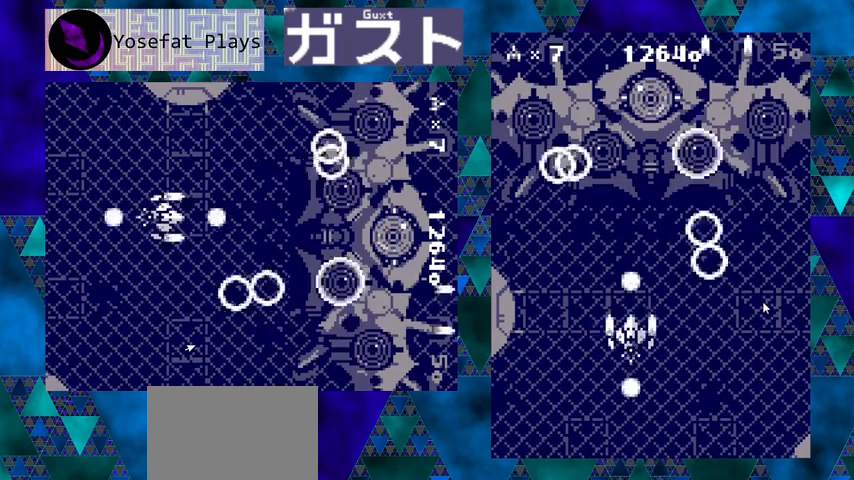
{"buttons": ["Y", "DPAD_DOWN"], "left_stick": "center", "events": [[433, "DPAD_DOWN", "down"]]}
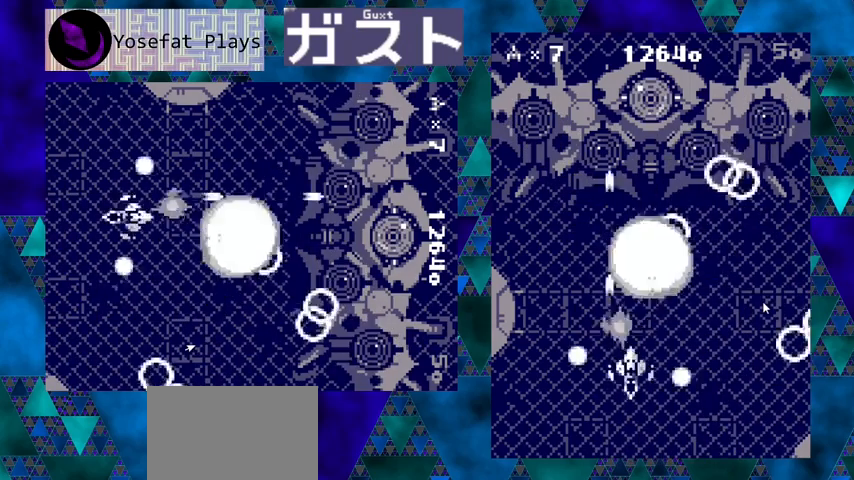
{"buttons": ["Y"], "left_stick": "center", "events": [[333, "DPAD_DOWN", "up"]]}
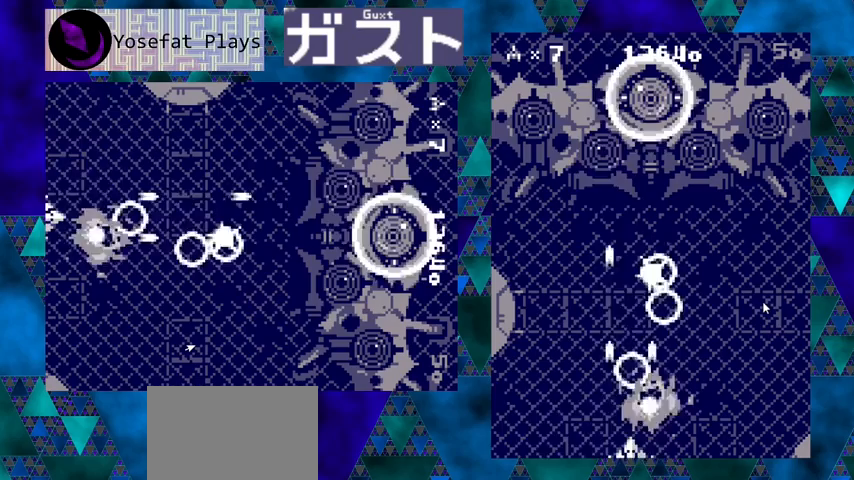
{"buttons": ["Y", "DPAD_UP", "DPAD_LEFT"], "left_stick": "center", "events": [[67, "DPAD_LEFT", "down"], [200, "DPAD_UP", "down"]]}
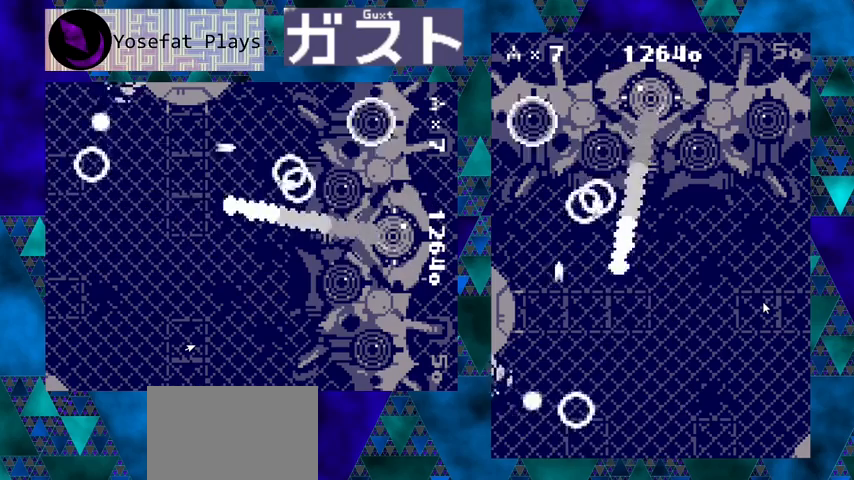
{"buttons": ["Y", "DPAD_UP"], "left_stick": "center", "events": [[167, "DPAD_LEFT", "up"], [167, "DPAD_UP", "up"], [400, "DPAD_UP", "down"]]}
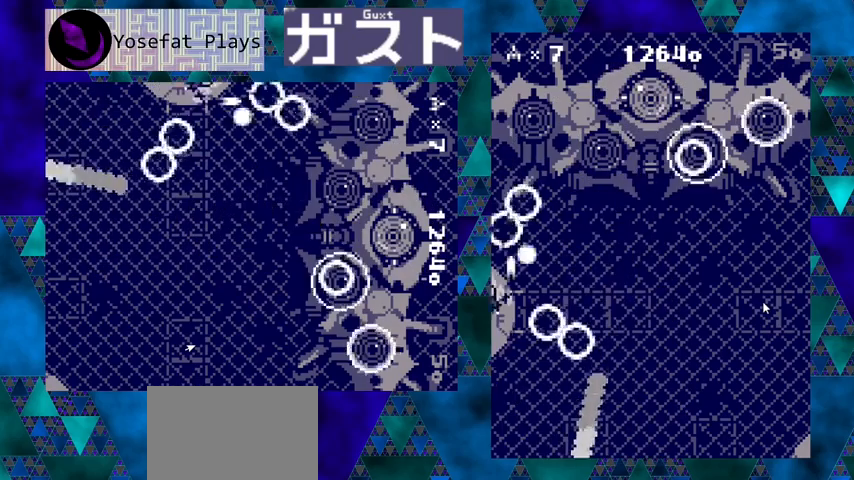
{"buttons": ["Y", "DPAD_DOWN", "DPAD_RIGHT"], "left_stick": "center", "events": [[167, "DPAD_DOWN", "down"], [167, "DPAD_RIGHT", "down"], [167, "DPAD_UP", "up"], [267, "DPAD_RIGHT", "up"], [300, "DPAD_RIGHT", "down"], [333, "DPAD_DOWN", "up"], [400, "DPAD_DOWN", "down"]]}
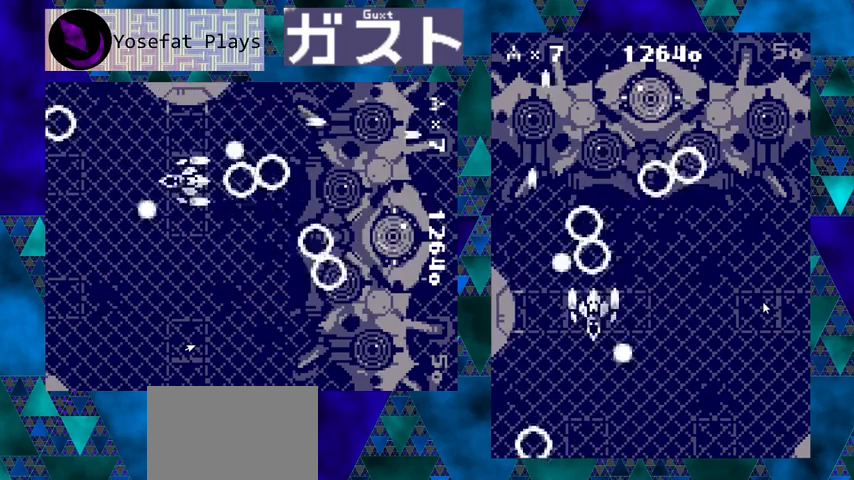
{"buttons": ["Y"], "left_stick": "center", "events": [[167, "DPAD_RIGHT", "up"], [267, "DPAD_DOWN", "up"]]}
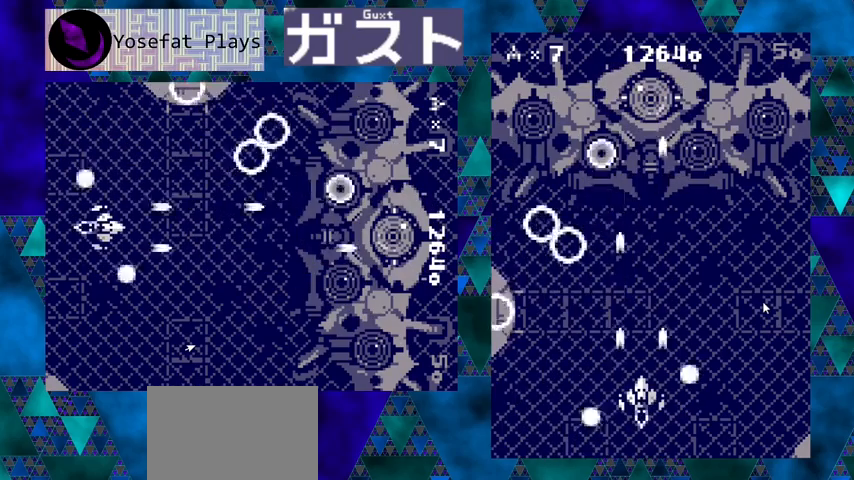
{"buttons": ["Y"], "left_stick": "center", "events": []}
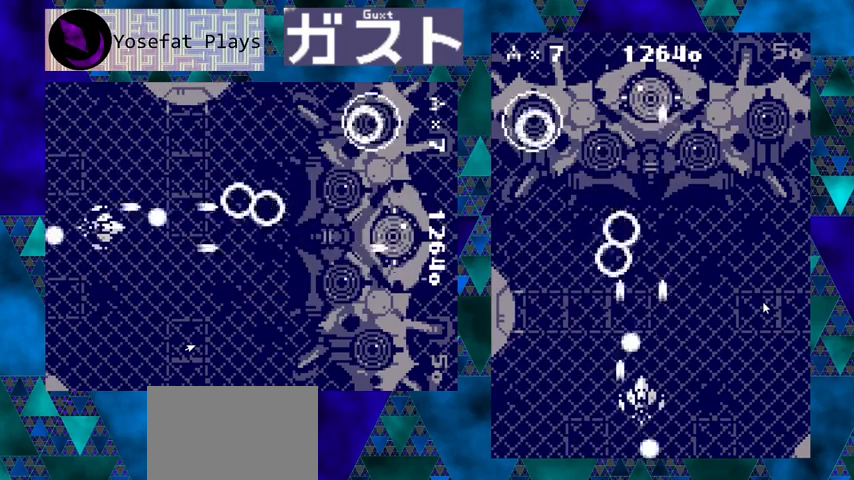
{"buttons": ["Y", "DPAD_RIGHT"], "left_stick": "center", "events": [[133, "DPAD_DOWN", "down"], [333, "DPAD_DOWN", "up"], [500, "DPAD_RIGHT", "down"]]}
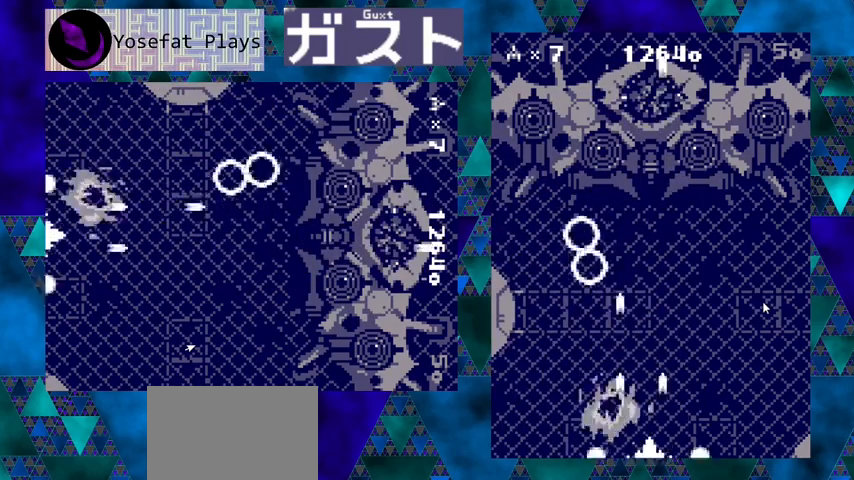
{"buttons": ["Y", "DPAD_UP", "DPAD_RIGHT"], "left_stick": "center", "events": [[100, "DPAD_RIGHT", "up"], [433, "DPAD_RIGHT", "down"], [433, "DPAD_UP", "down"]]}
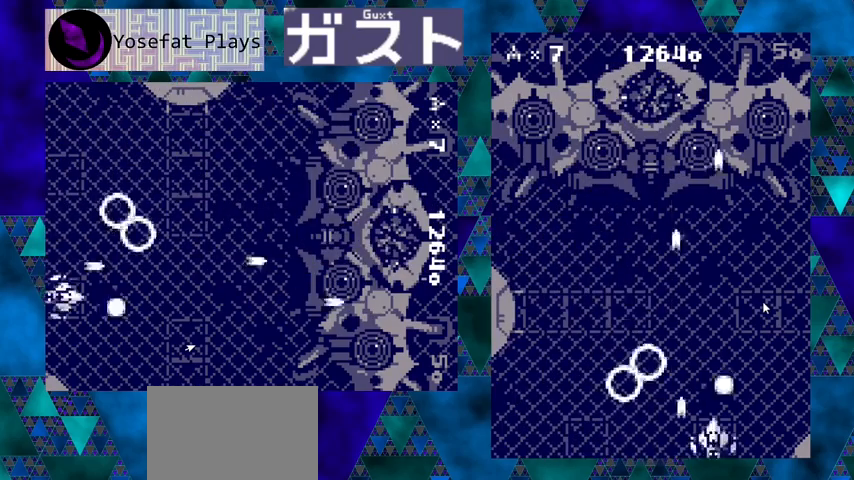
{"buttons": ["Y", "DPAD_LEFT"], "left_stick": "center", "events": [[200, "DPAD_RIGHT", "up"], [367, "DPAD_LEFT", "down"], [433, "DPAD_UP", "up"]]}
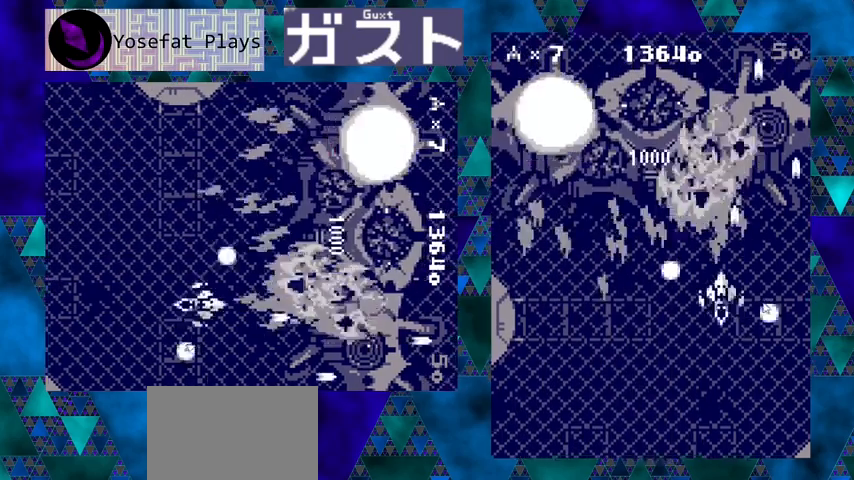
{"buttons": ["Y"], "left_stick": "center", "events": [[67, "DPAD_DOWN", "down"], [133, "DPAD_LEFT", "up"], [233, "DPAD_DOWN", "up"], [233, "DPAD_LEFT", "down"], [267, "DPAD_LEFT", "up"]]}
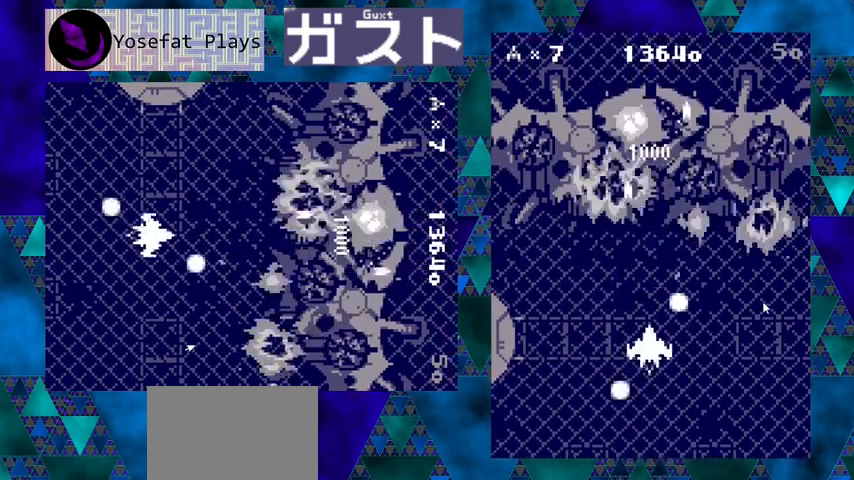
{"buttons": ["Y"], "left_stick": "center", "events": [[167, "DPAD_DOWN", "down"], [300, "DPAD_DOWN", "up"]]}
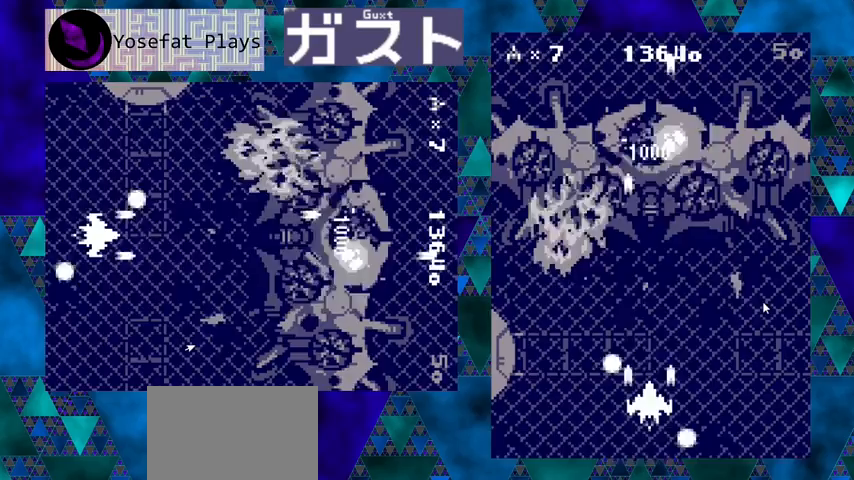
{"buttons": ["Y"], "left_stick": "center", "events": []}
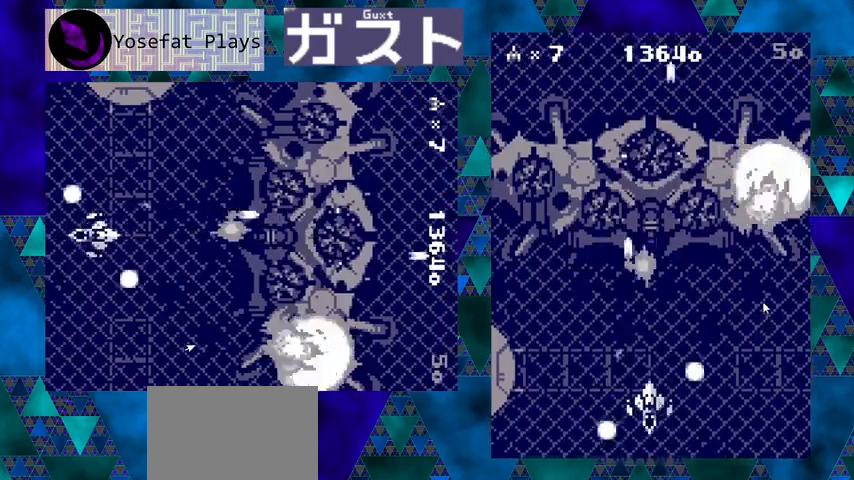
{"buttons": ["Y"], "left_stick": "center", "events": []}
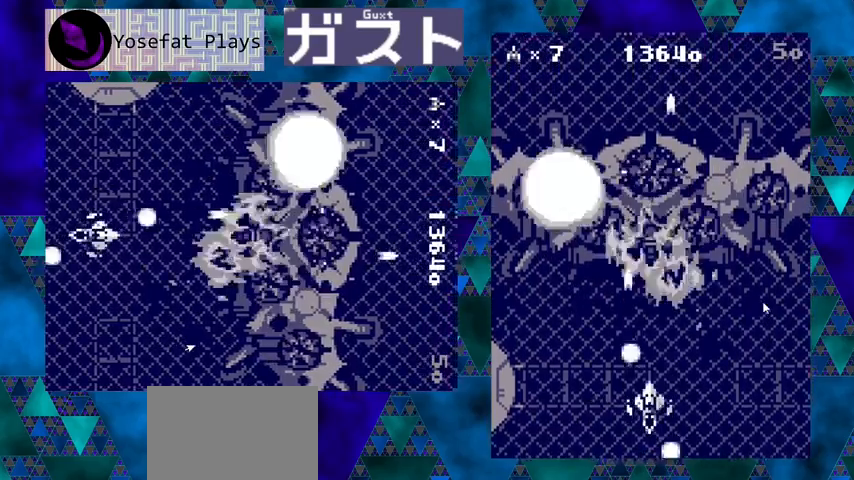
{"buttons": ["Y"], "left_stick": "center", "events": []}
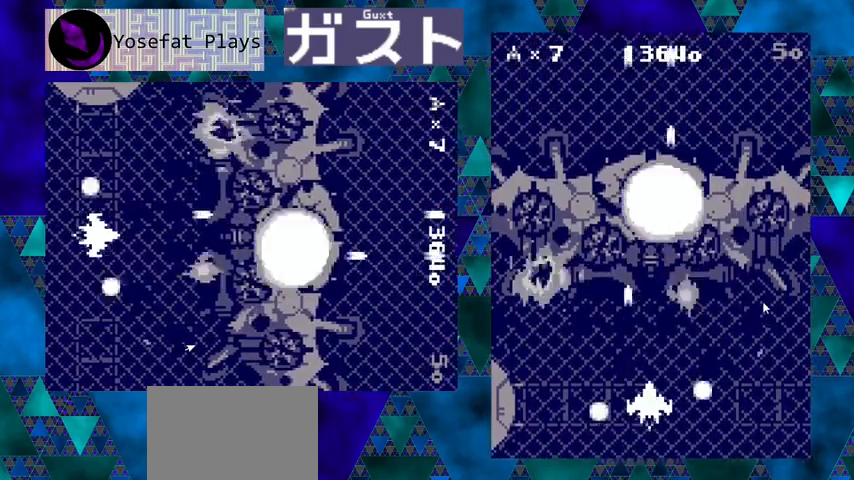
{"buttons": ["Y"], "left_stick": "center", "events": []}
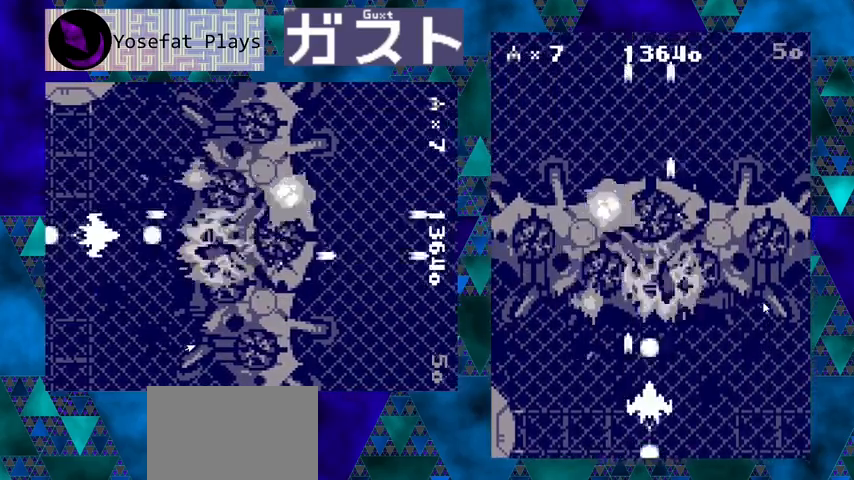
{"buttons": ["Y"], "left_stick": "center", "events": []}
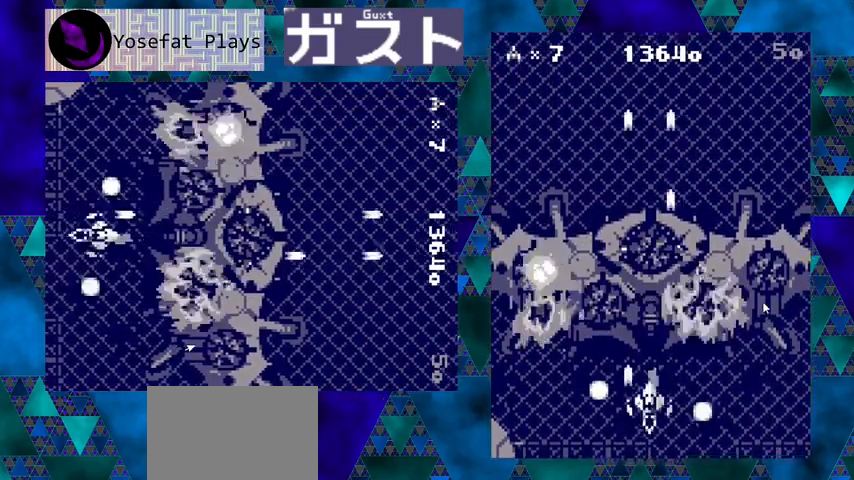
{"buttons": ["Y"], "left_stick": "center", "events": []}
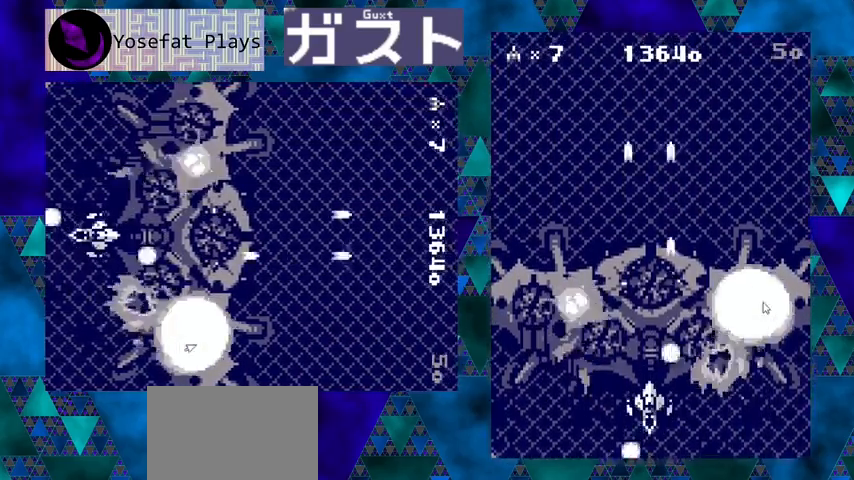
{"buttons": [], "left_stick": "center", "events": [[200, "Y", "up"]]}
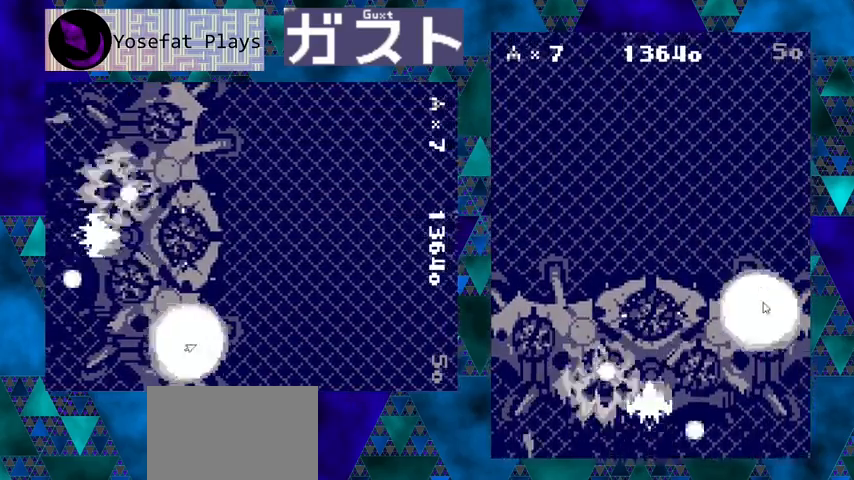
{"buttons": ["Y"], "left_stick": "center", "events": [[133, "Y", "down"]]}
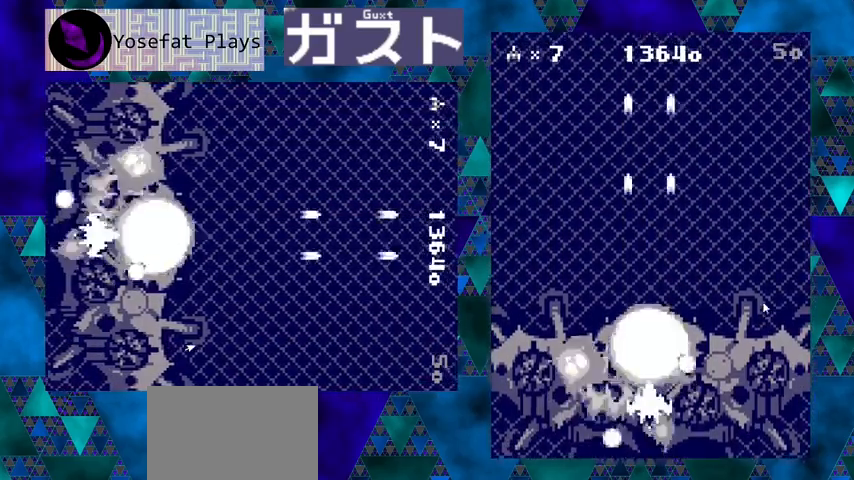
{"buttons": ["Y"], "left_stick": "center", "events": []}
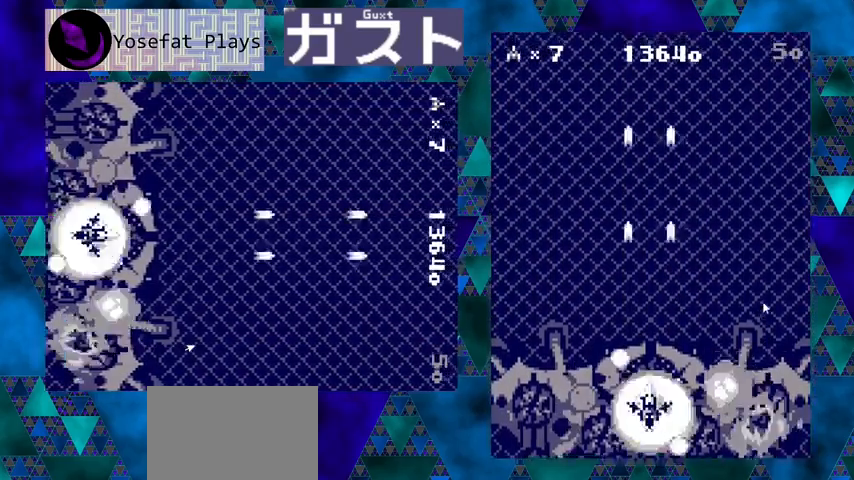
{"buttons": ["Y"], "left_stick": "center", "events": []}
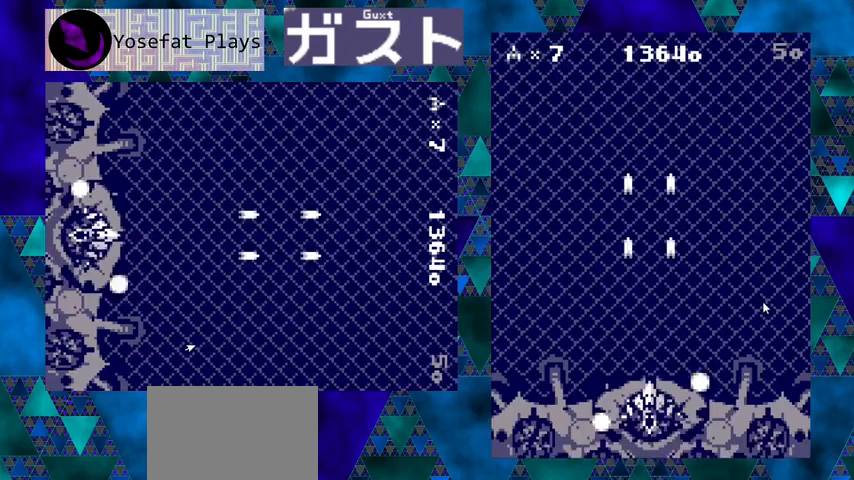
{"buttons": ["Y"], "left_stick": "center", "events": []}
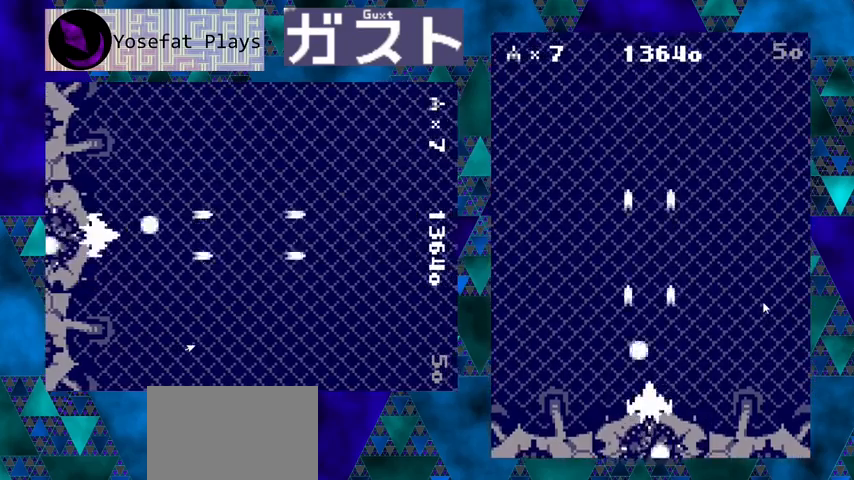
{"buttons": ["Y"], "left_stick": "center", "events": [[167, "DPAD_UP", "down"], [300, "DPAD_UP", "up"]]}
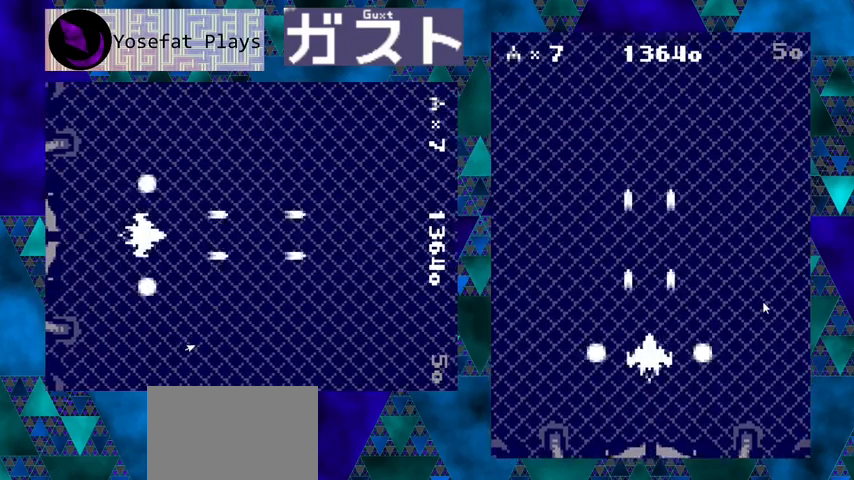
{"buttons": ["Y"], "left_stick": "center", "events": []}
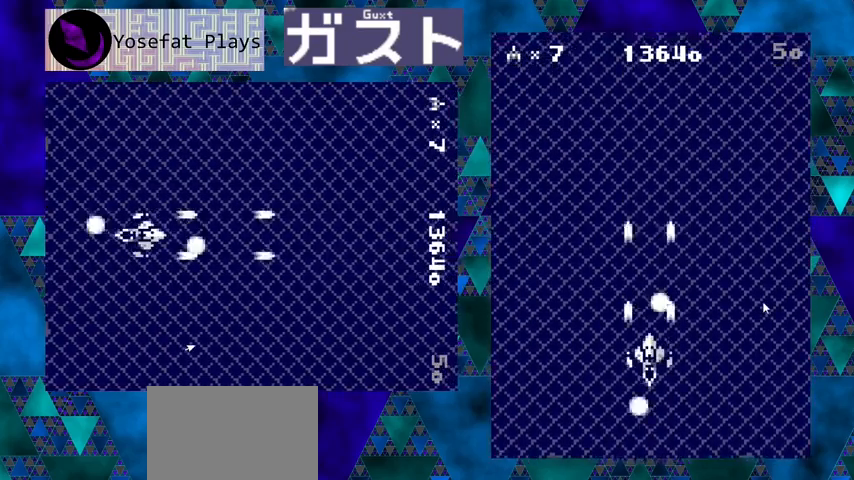
{"buttons": ["Y"], "left_stick": "center", "events": []}
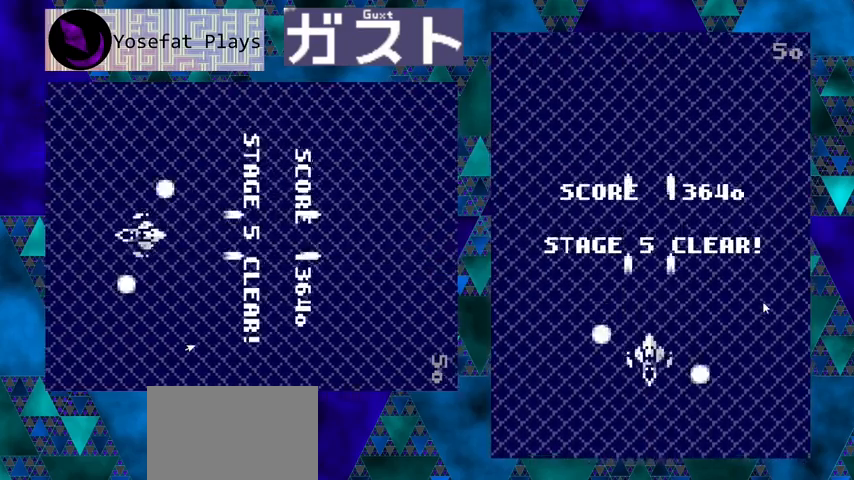
{"buttons": ["Y"], "left_stick": "center", "events": []}
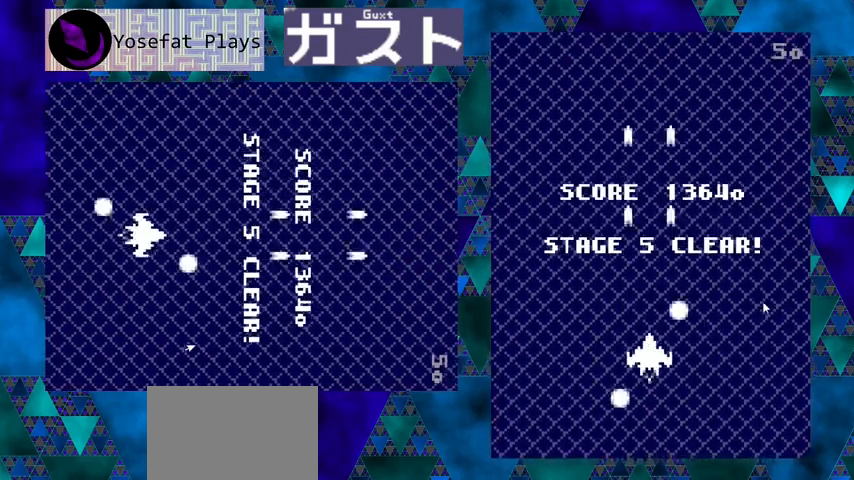
{"buttons": [], "left_stick": "center", "events": [[100, "Y", "up"]]}